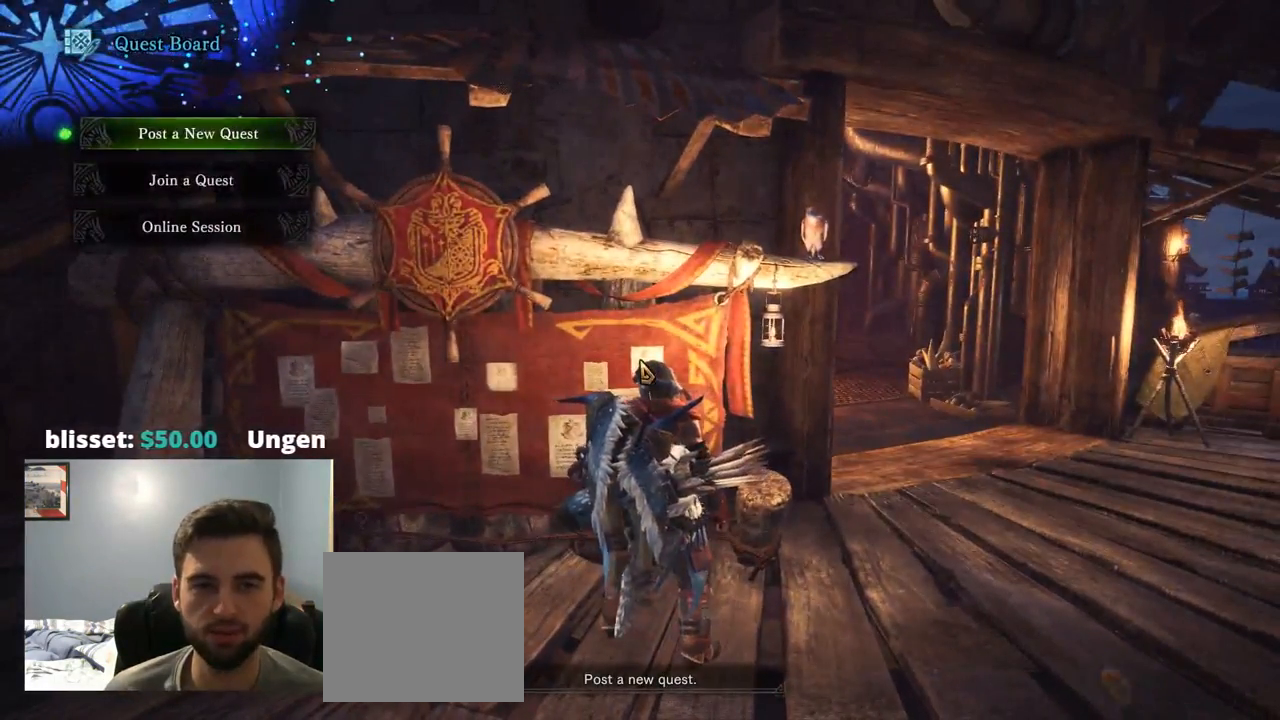
Gameplay with a controller (PlayStation layout); each line is a JSON object with the inputs held at the frame after it. "events" lists button and stick changes between this image and that frame as [ms after this image, input, new state], when the widget could be followed in between. Not read: HOME L3.
{"buttons": [], "left_stick": "center", "right_stick": "center", "events": [[250, "DPAD_DOWN", "down"], [450, "DPAD_DOWN", "up"]]}
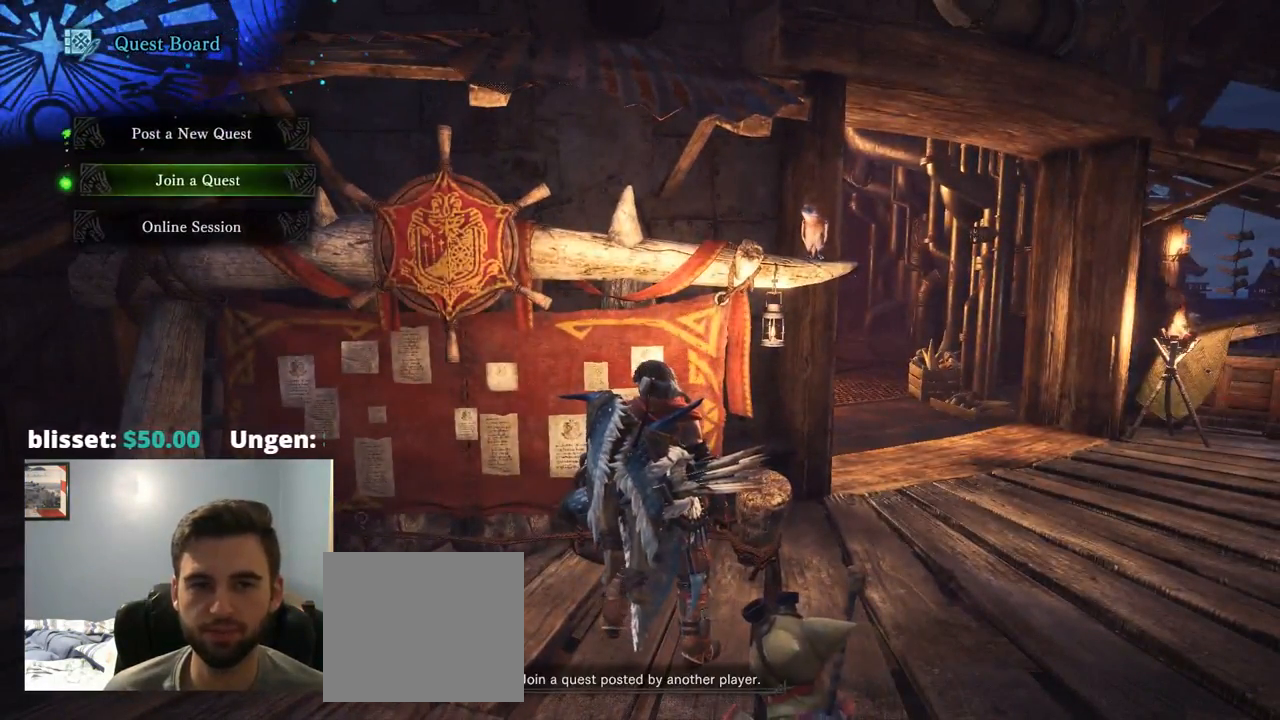
{"buttons": ["DPAD_DOWN"], "left_stick": "center", "right_stick": "center", "events": [[117, "DPAD_UP", "down"], [250, "DPAD_UP", "up"], [417, "DPAD_DOWN", "down"]]}
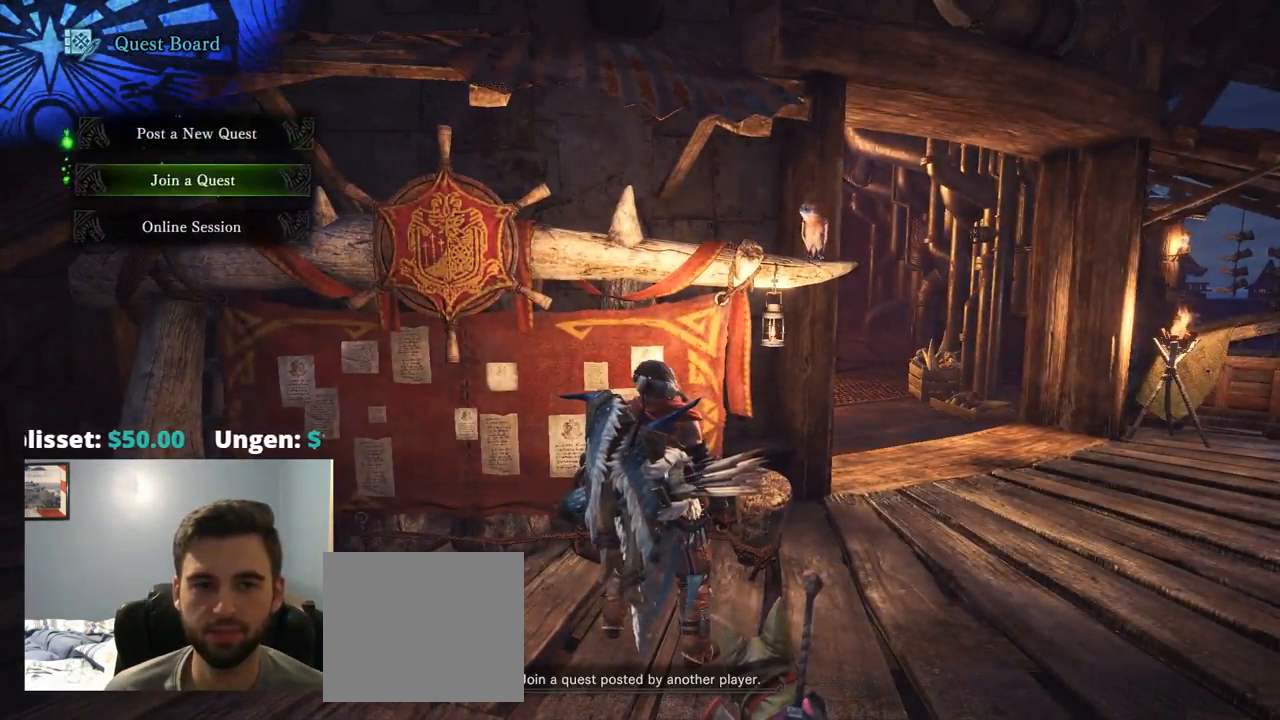
{"buttons": [], "left_stick": "center", "right_stick": "center", "events": [[84, "DPAD_DOWN", "up"], [217, "DPAD_UP", "down"], [333, "DPAD_UP", "up"]]}
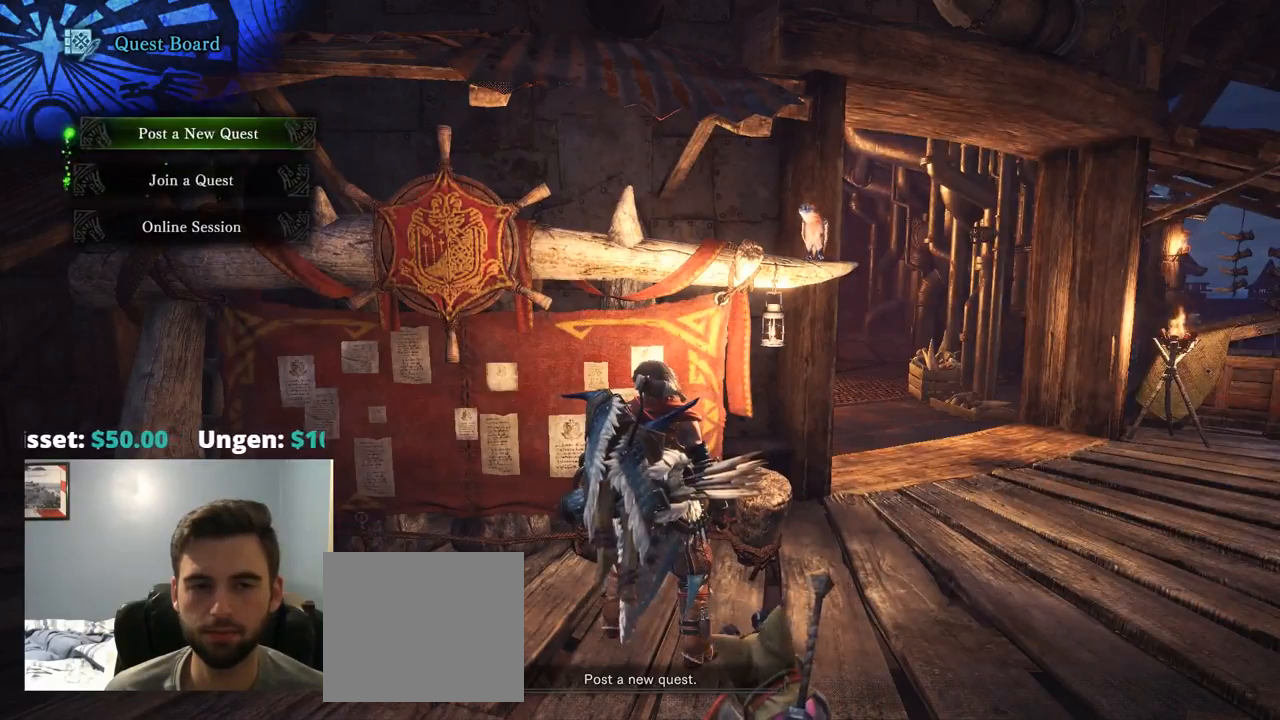
{"buttons": [], "left_stick": "right", "right_stick": "center", "events": [[50, "CIRCLE", "down"], [167, "CIRCLE", "up"], [234, "left_stick", "right"]]}
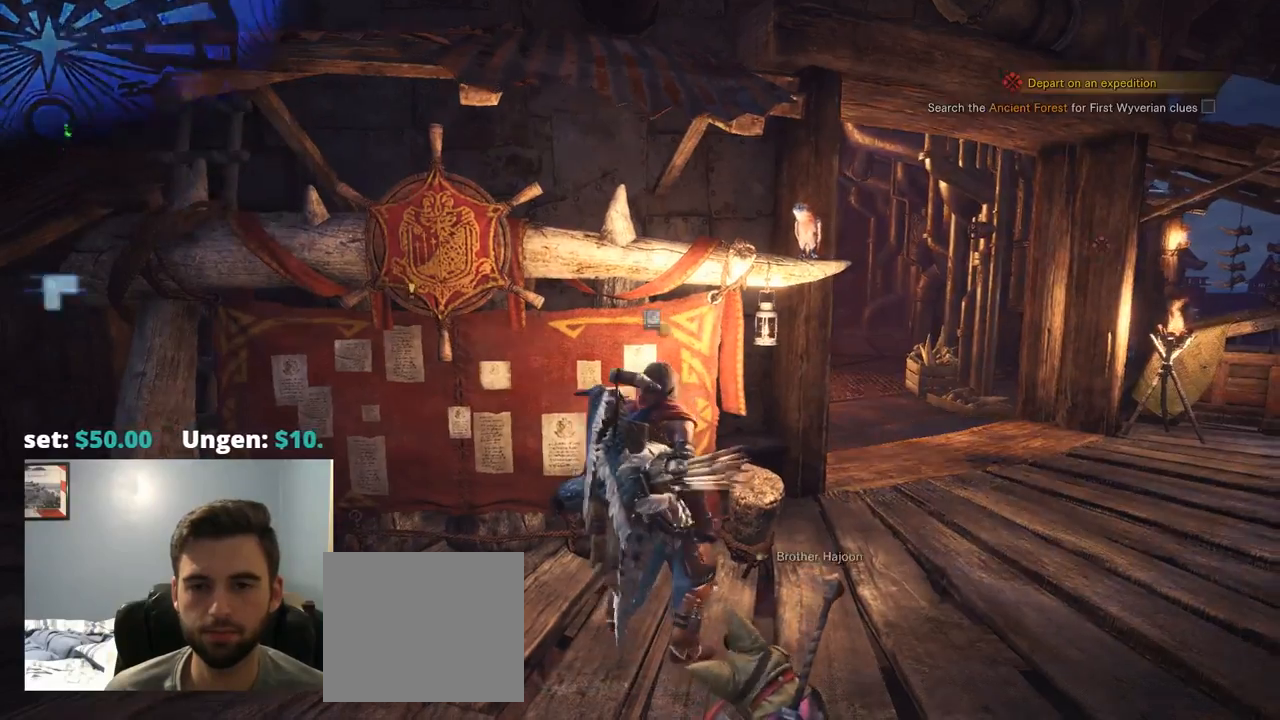
{"buttons": ["R1"], "left_stick": "right", "right_stick": "center", "events": [[34, "R1", "down"]]}
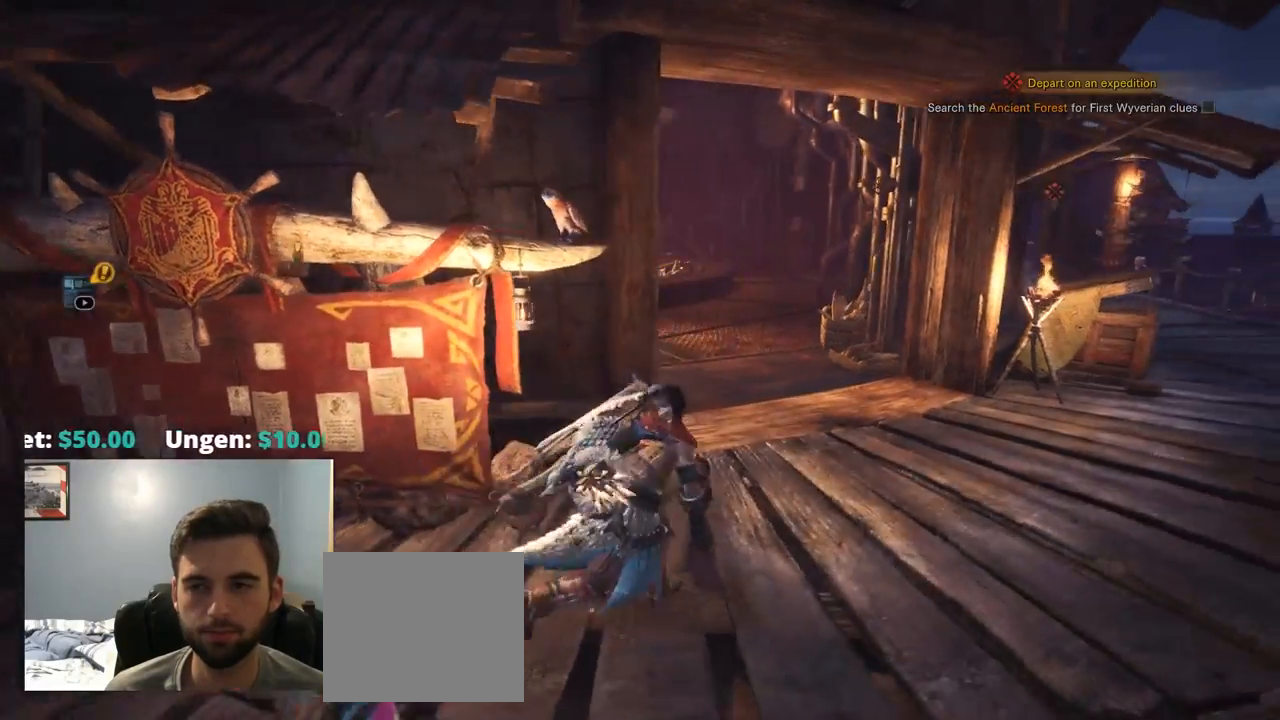
{"buttons": ["R1"], "left_stick": "up-right", "right_stick": "center", "events": [[50, "left_stick", "up-right"], [67, "right_stick", "left"], [350, "CROSS", "down"], [400, "CROSS", "up"], [450, "right_stick", "center"]]}
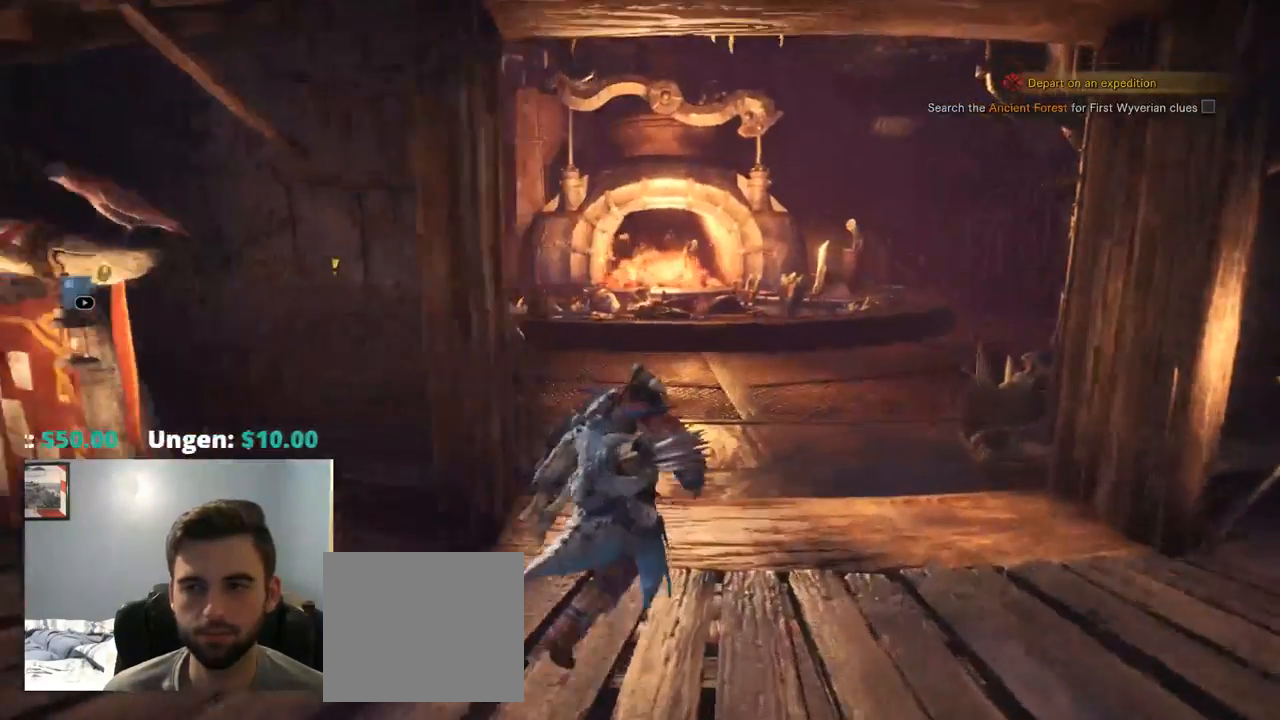
{"buttons": ["R1"], "left_stick": "up", "right_stick": "center"}
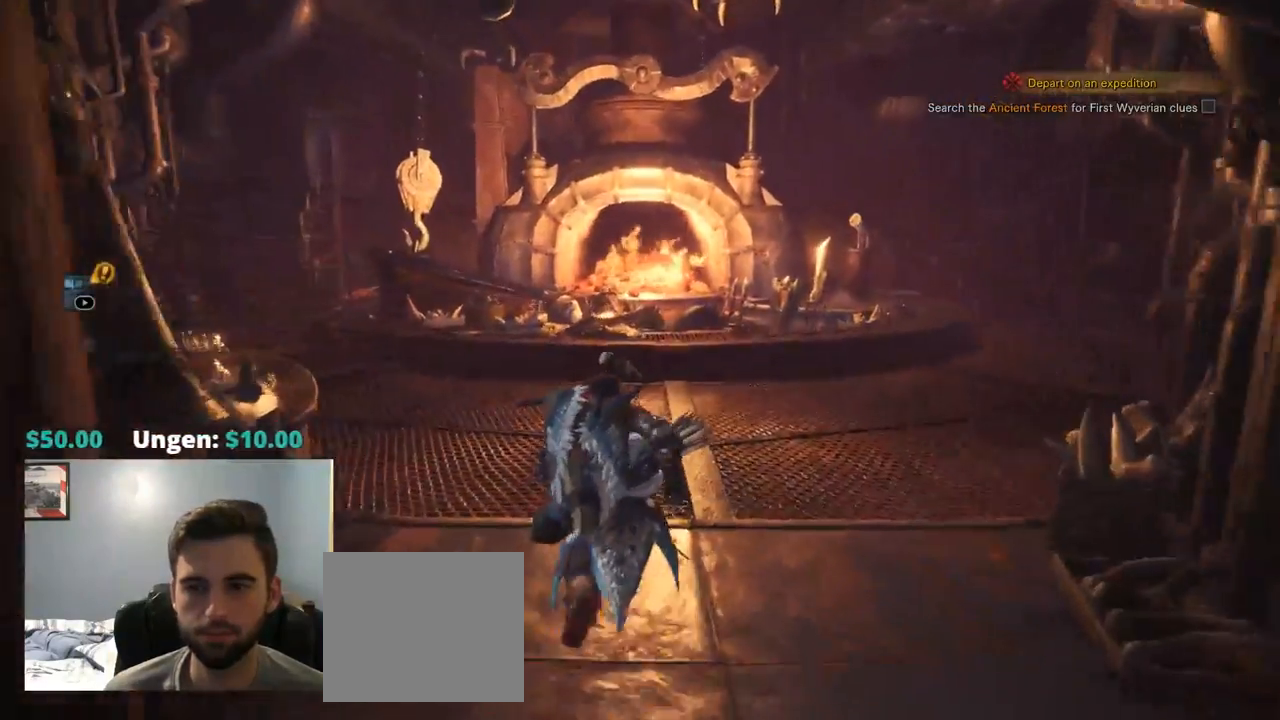
{"buttons": ["R1"], "left_stick": "up", "right_stick": "center", "events": [[284, "right_stick", "down-left"], [400, "right_stick", "center"], [417, "R1", "up"], [484, "R1", "down"]]}
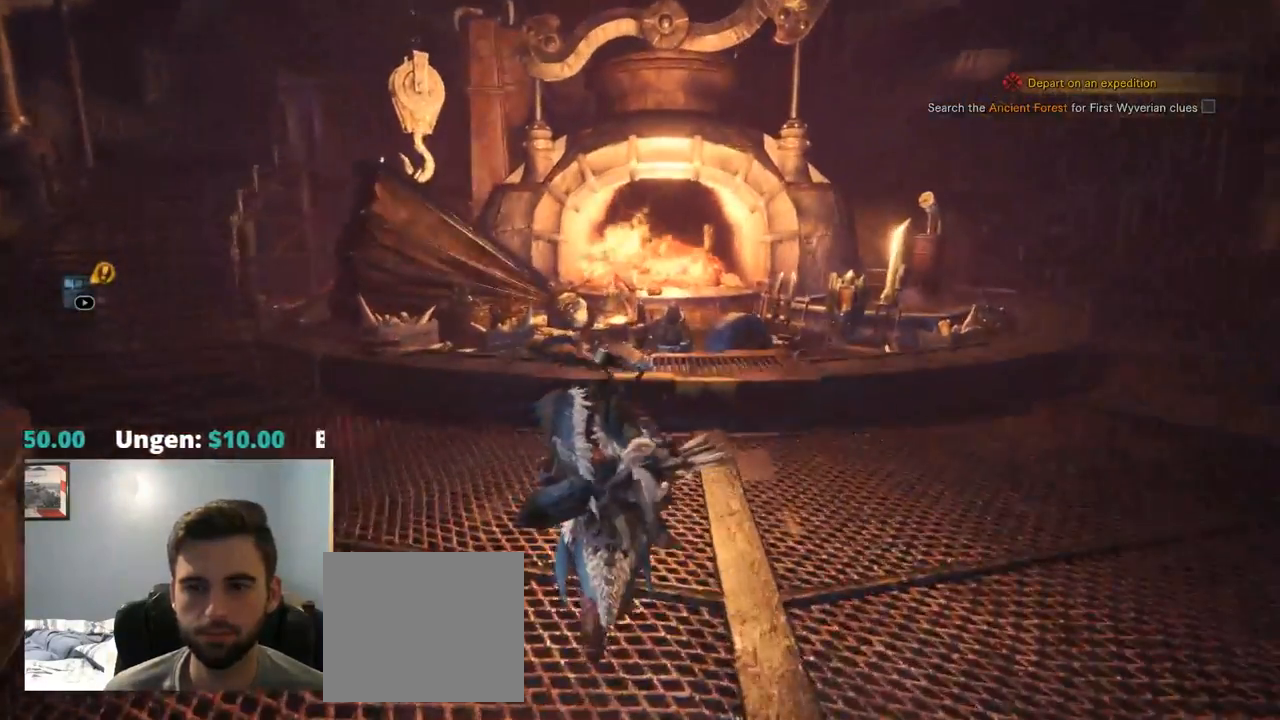
{"buttons": ["CROSS"], "left_stick": "center", "right_stick": "center"}
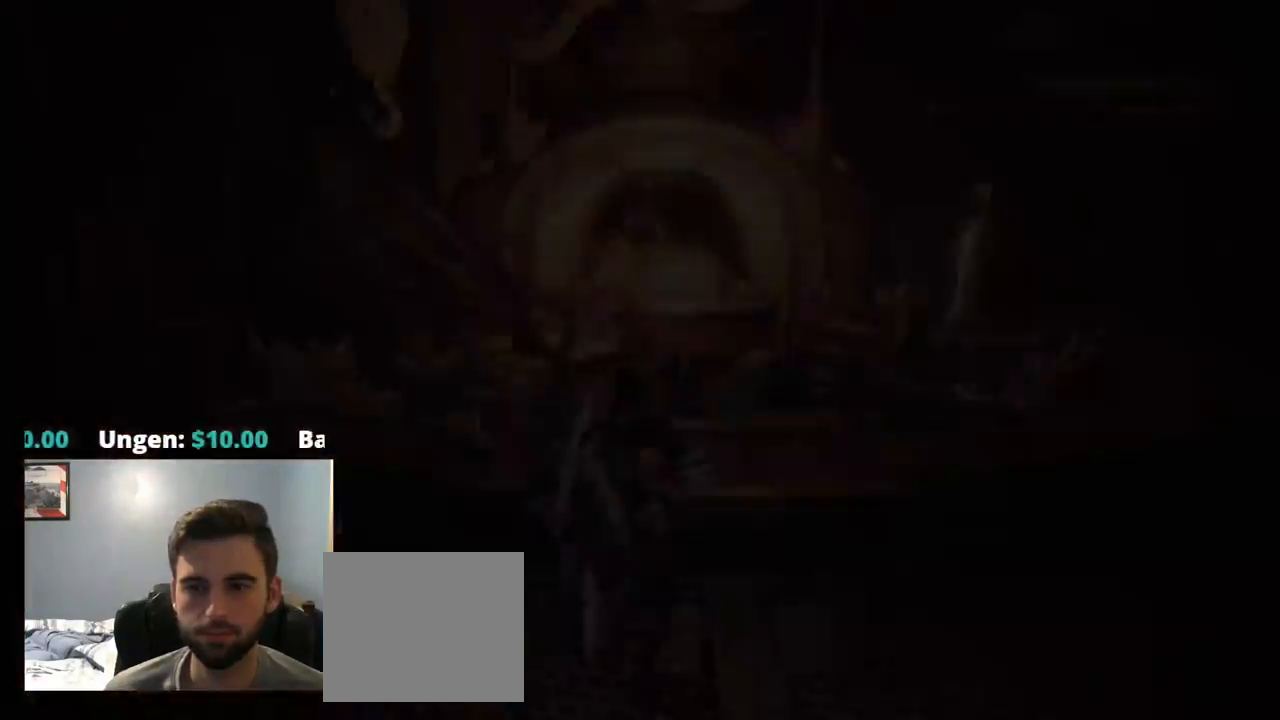
{"buttons": ["CROSS"], "left_stick": "center", "right_stick": "center", "events": [[17, "CROSS", "up"], [317, "CROSS", "down"], [450, "CROSS", "up"], [500, "CROSS", "down"]]}
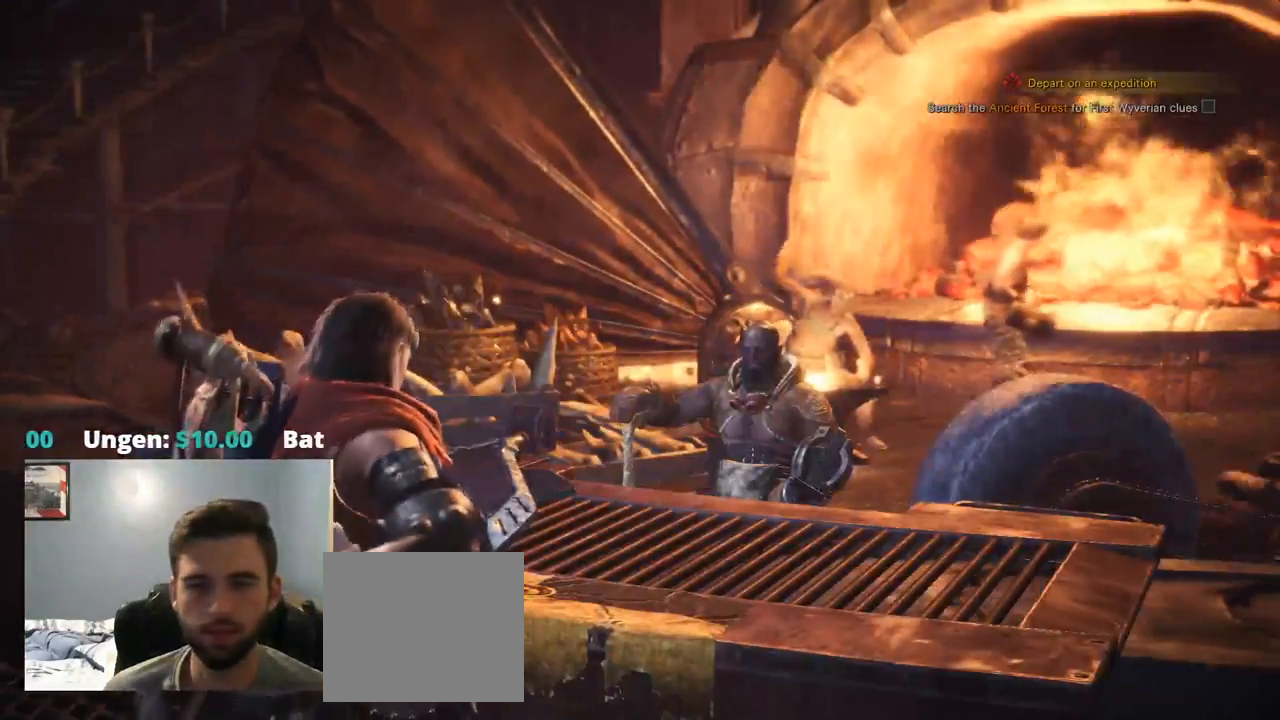
{"buttons": [], "left_stick": "center", "right_stick": "center", "events": [[100, "CROSS", "up"], [167, "CROSS", "down"], [467, "CROSS", "up"]]}
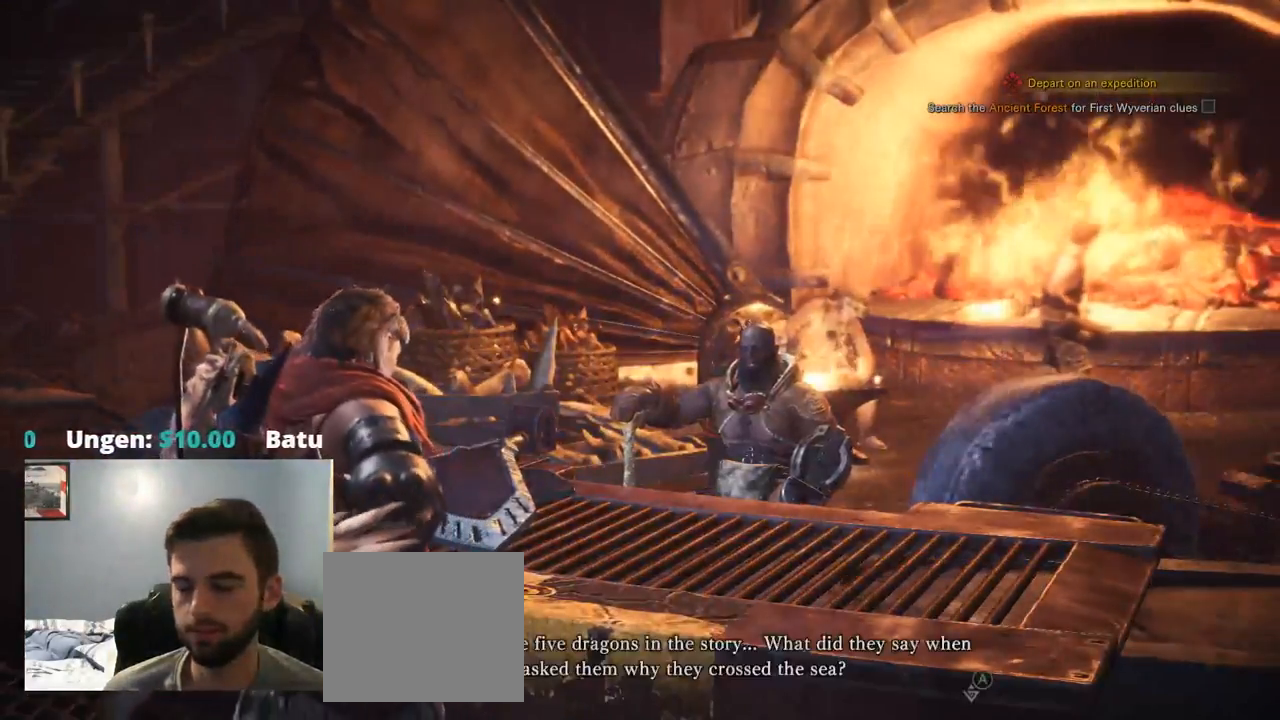
{"buttons": [], "left_stick": "center", "right_stick": "center", "events": [[34, "CROSS", "down"], [134, "CROSS", "up"], [200, "CROSS", "down"], [334, "CROSS", "up"], [400, "CROSS", "down"], [500, "CROSS", "up"]]}
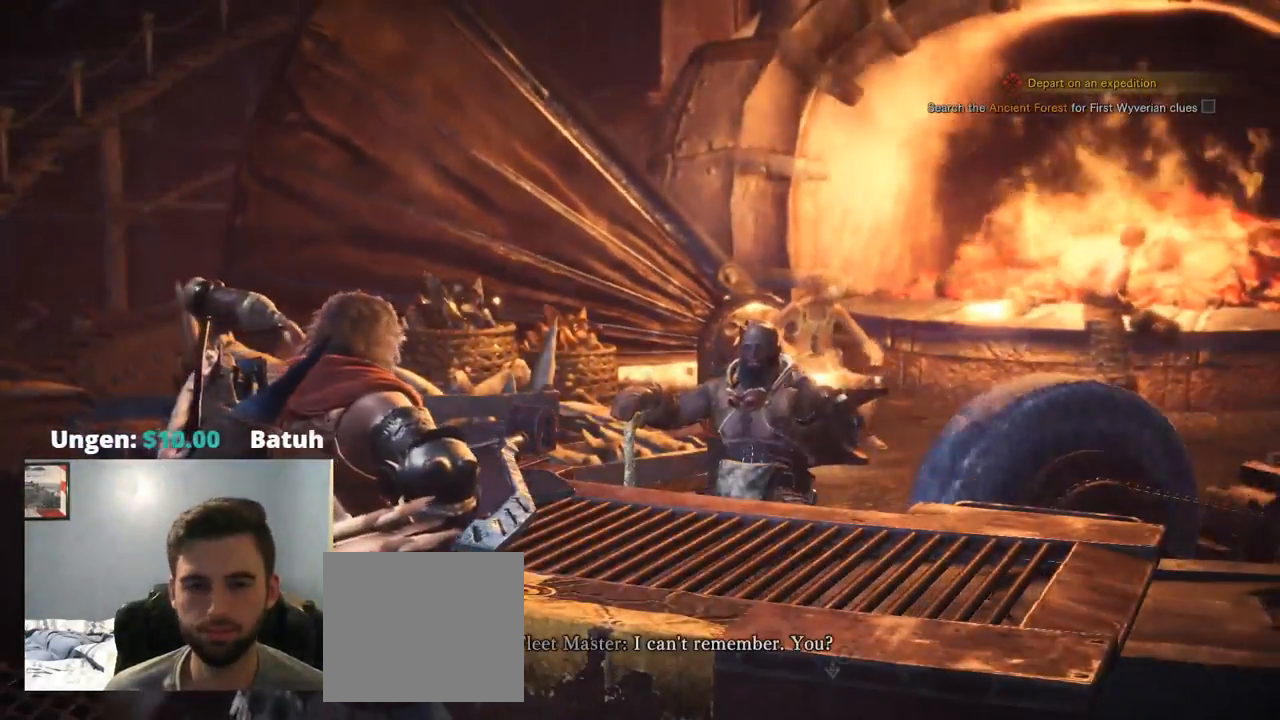
{"buttons": [], "left_stick": "center", "right_stick": "center"}
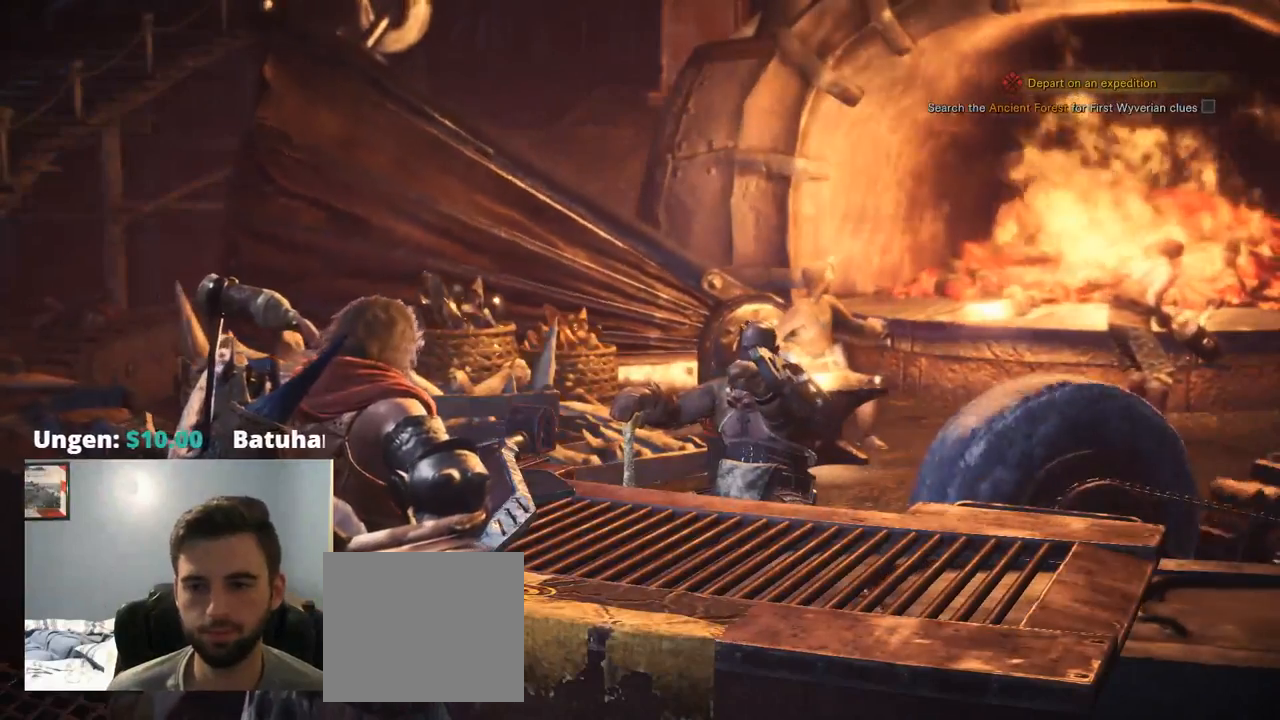
{"buttons": [], "left_stick": "center", "right_stick": "center", "events": [[17, "DPAD_LEFT", "down"], [50, "CROSS", "down"], [67, "DPAD_LEFT", "up"], [184, "CROSS", "up"], [217, "R2", "down"], [284, "CROSS", "down"], [284, "R2", "up"], [384, "CROSS", "up"]]}
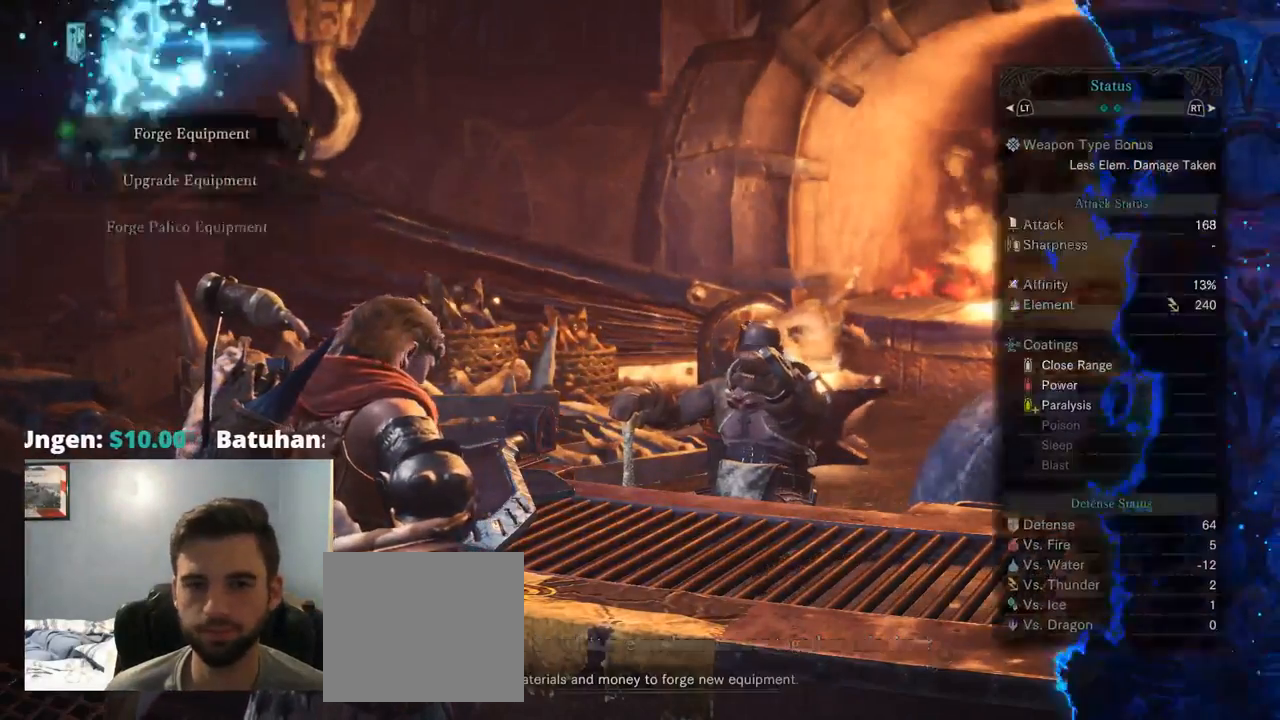
{"buttons": ["DPAD_DOWN"], "left_stick": "center", "right_stick": "center", "events": [[17, "CROSS", "down"], [150, "CROSS", "up"], [450, "DPAD_DOWN", "down"]]}
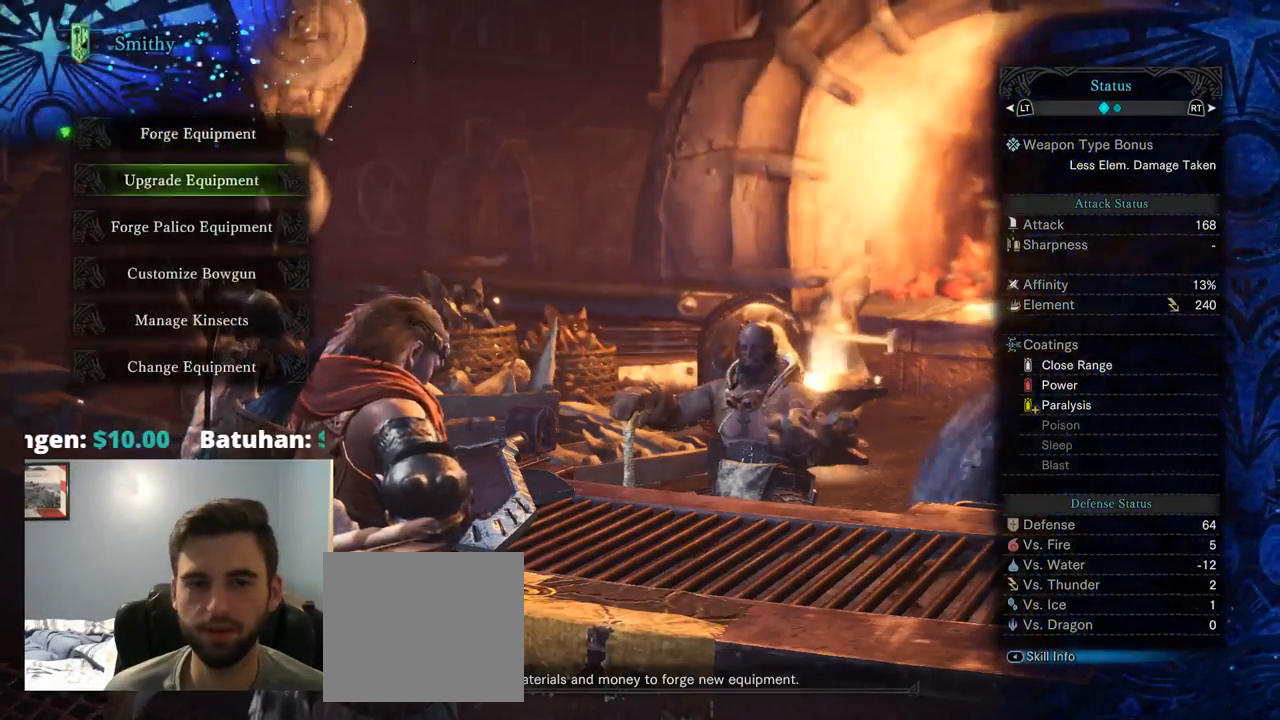
{"buttons": ["DPAD_UP"], "left_stick": "center", "right_stick": "center", "events": [[50, "DPAD_DOWN", "up"], [250, "DPAD_UP", "down"], [384, "DPAD_UP", "up"], [450, "DPAD_UP", "down"]]}
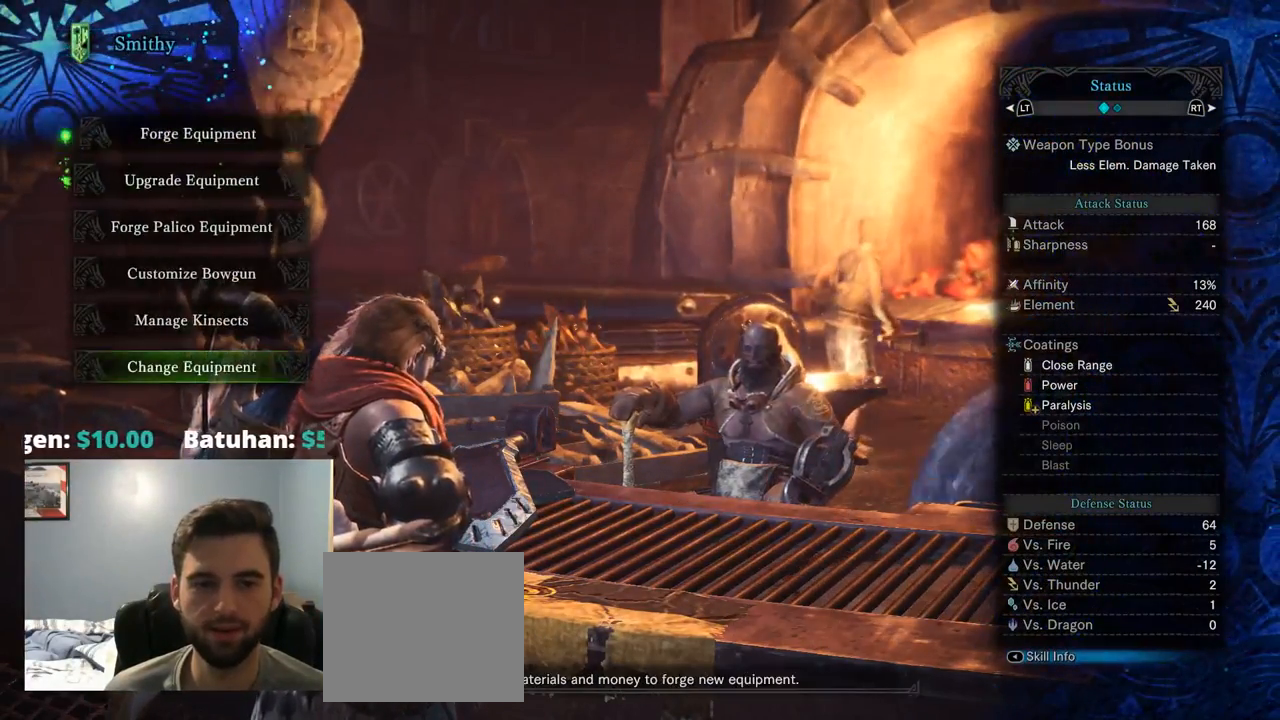
{"buttons": ["DPAD_DOWN"], "left_stick": "center", "right_stick": "center", "events": [[67, "DPAD_UP", "up"], [334, "DPAD_DOWN", "down"], [367, "DPAD_DOWN", "up"], [467, "DPAD_DOWN", "down"]]}
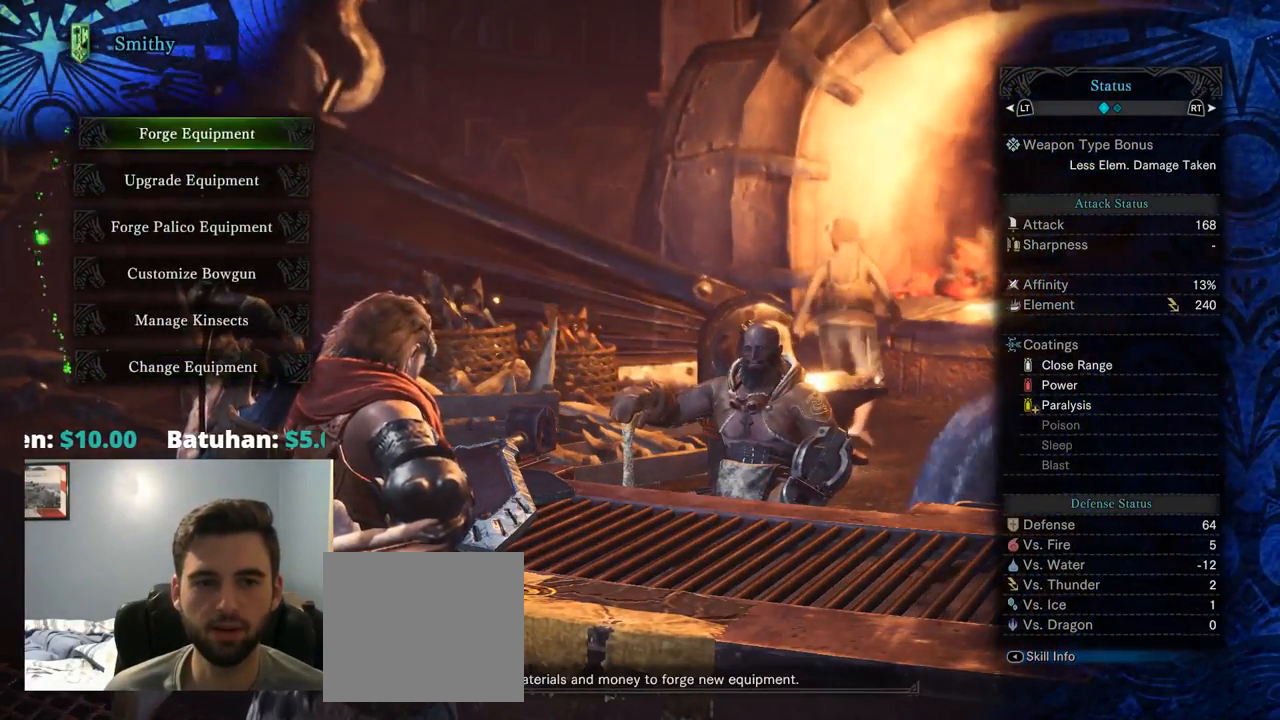
{"buttons": [], "left_stick": "center", "right_stick": "center", "events": [[134, "DPAD_DOWN", "up"], [400, "DPAD_UP", "down"], [500, "DPAD_UP", "up"]]}
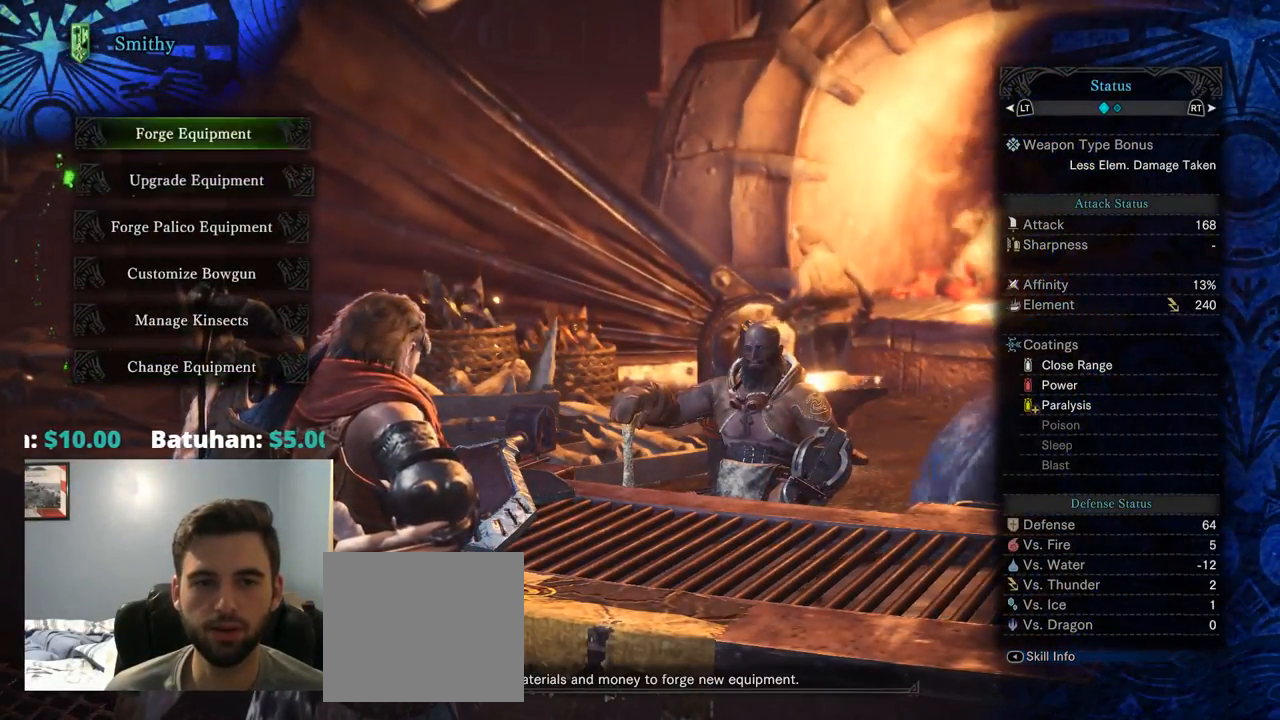
{"buttons": [], "left_stick": "center", "right_stick": "center", "events": [[34, "CROSS", "down"], [134, "CROSS", "up"]]}
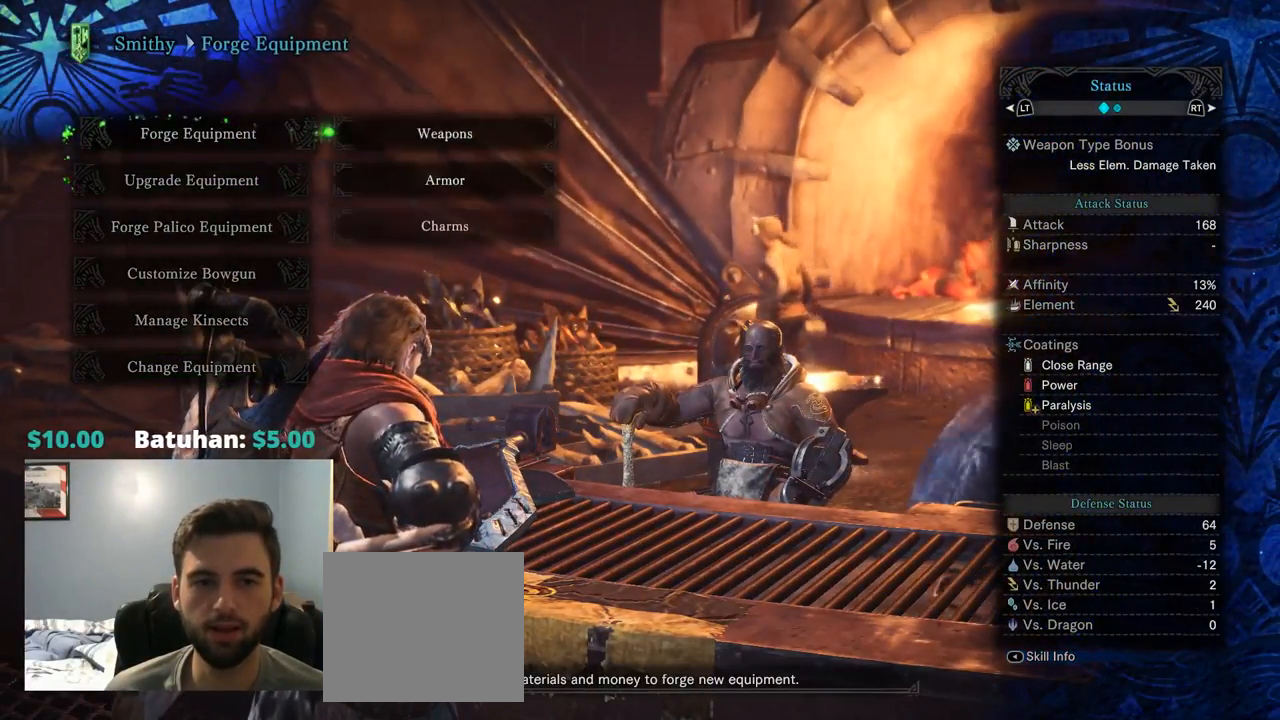
{"buttons": ["CIRCLE"], "left_stick": "center", "right_stick": "center", "events": [[384, "CIRCLE", "down"]]}
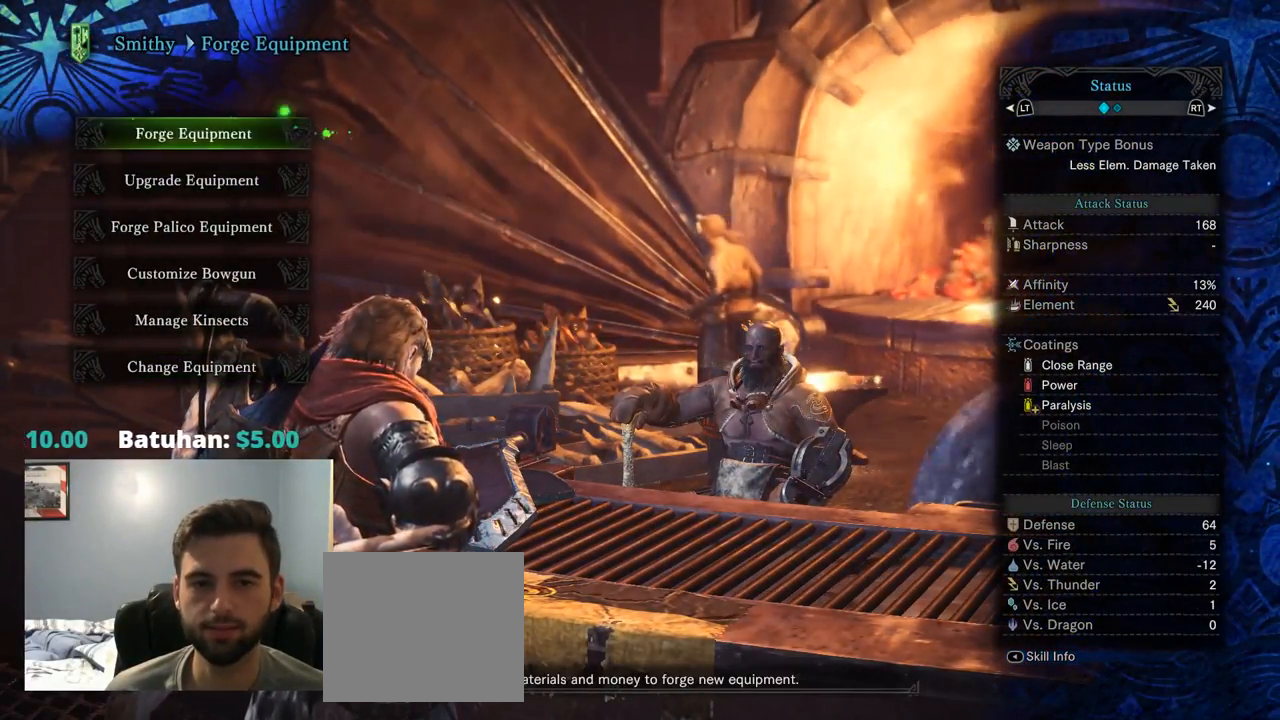
{"buttons": [], "left_stick": "center", "right_stick": "center", "events": [[17, "CIRCLE", "up"], [150, "DPAD_DOWN", "down"], [250, "CROSS", "down"], [284, "DPAD_DOWN", "up"], [417, "CROSS", "up"]]}
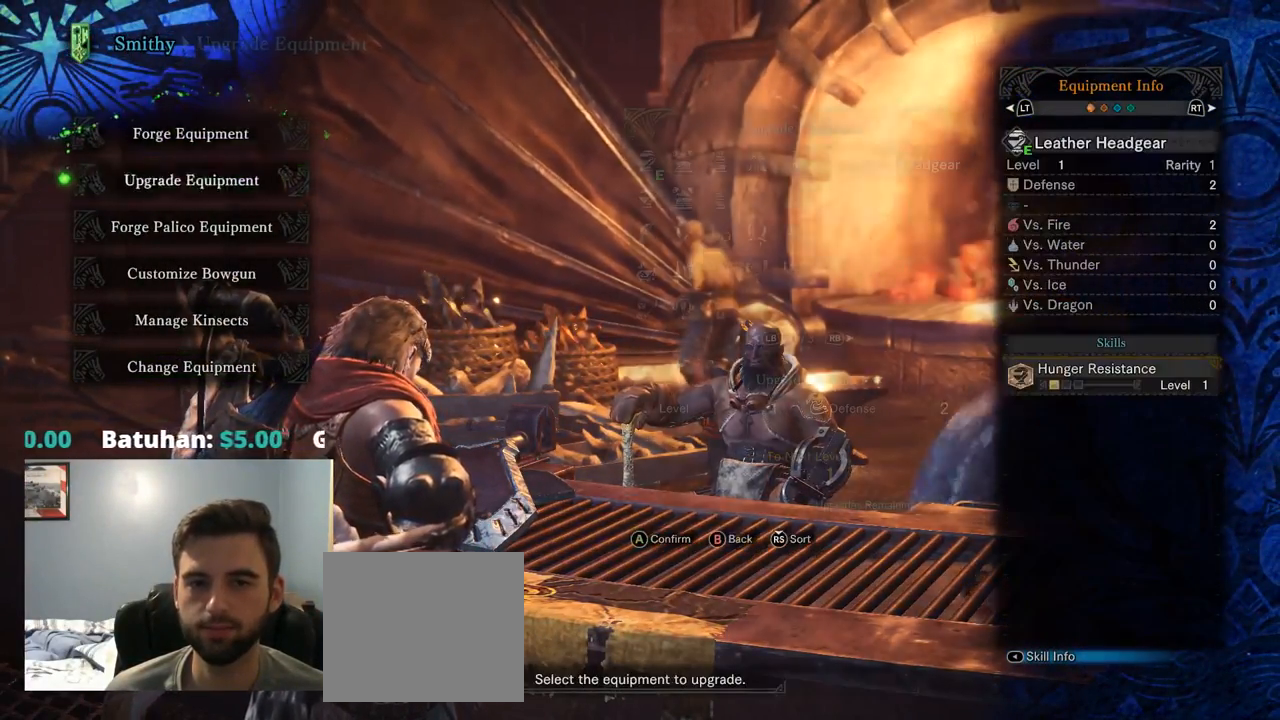
{"buttons": [], "left_stick": "center", "right_stick": "center", "events": []}
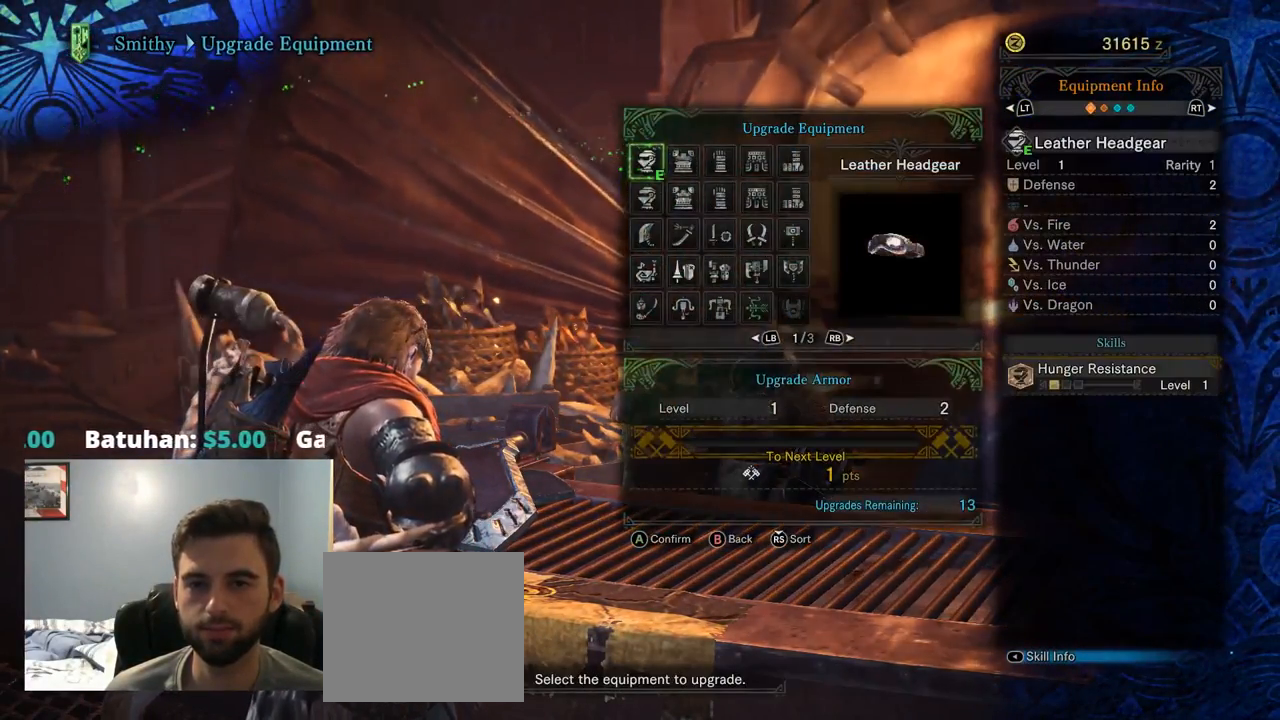
{"buttons": ["DPAD_DOWN"], "left_stick": "center", "right_stick": "center", "events": [[317, "DPAD_RIGHT", "down"], [334, "DPAD_DOWN", "down"], [467, "DPAD_RIGHT", "up"]]}
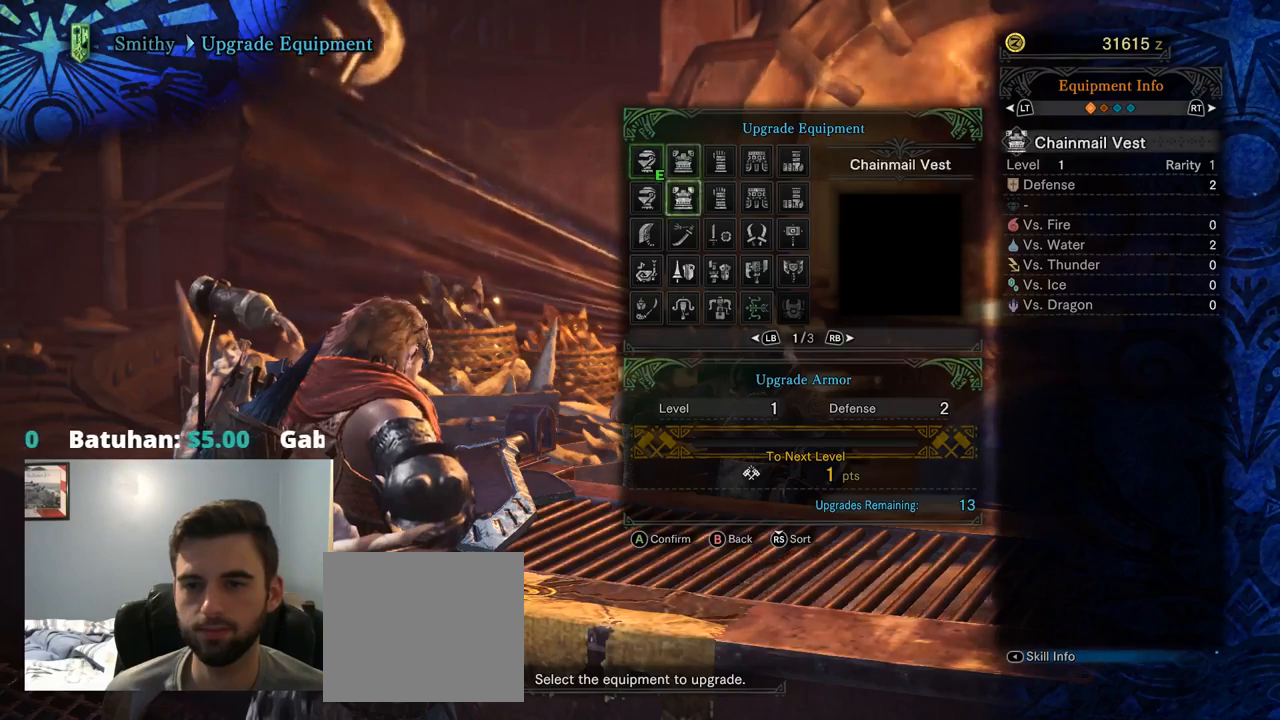
{"buttons": ["DPAD_DOWN", "DPAD_RIGHT"], "left_stick": "center", "right_stick": "center", "events": [[34, "DPAD_RIGHT", "down"], [367, "DPAD_RIGHT", "up"], [434, "DPAD_RIGHT", "down"]]}
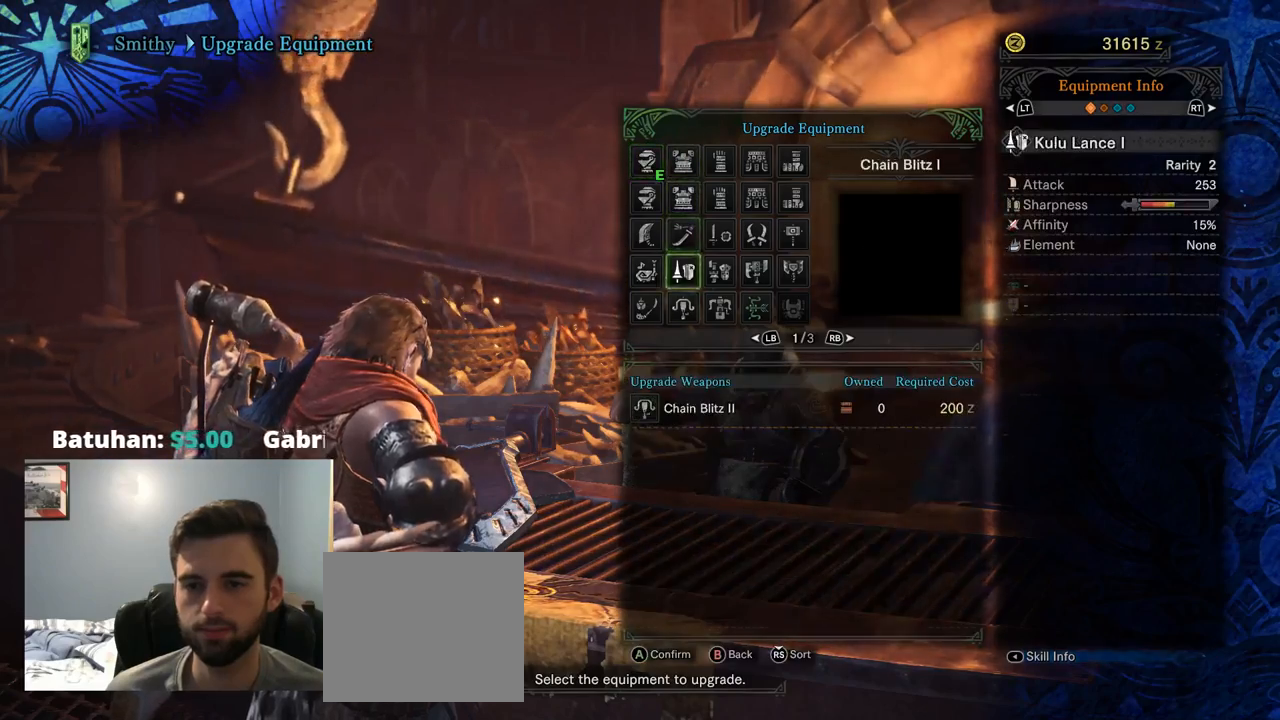
{"buttons": ["DPAD_RIGHT"], "left_stick": "center", "right_stick": "center", "events": [[34, "DPAD_DOWN", "up"], [150, "DPAD_RIGHT", "up"], [200, "DPAD_RIGHT", "down"], [334, "DPAD_RIGHT", "up"], [434, "DPAD_RIGHT", "down"]]}
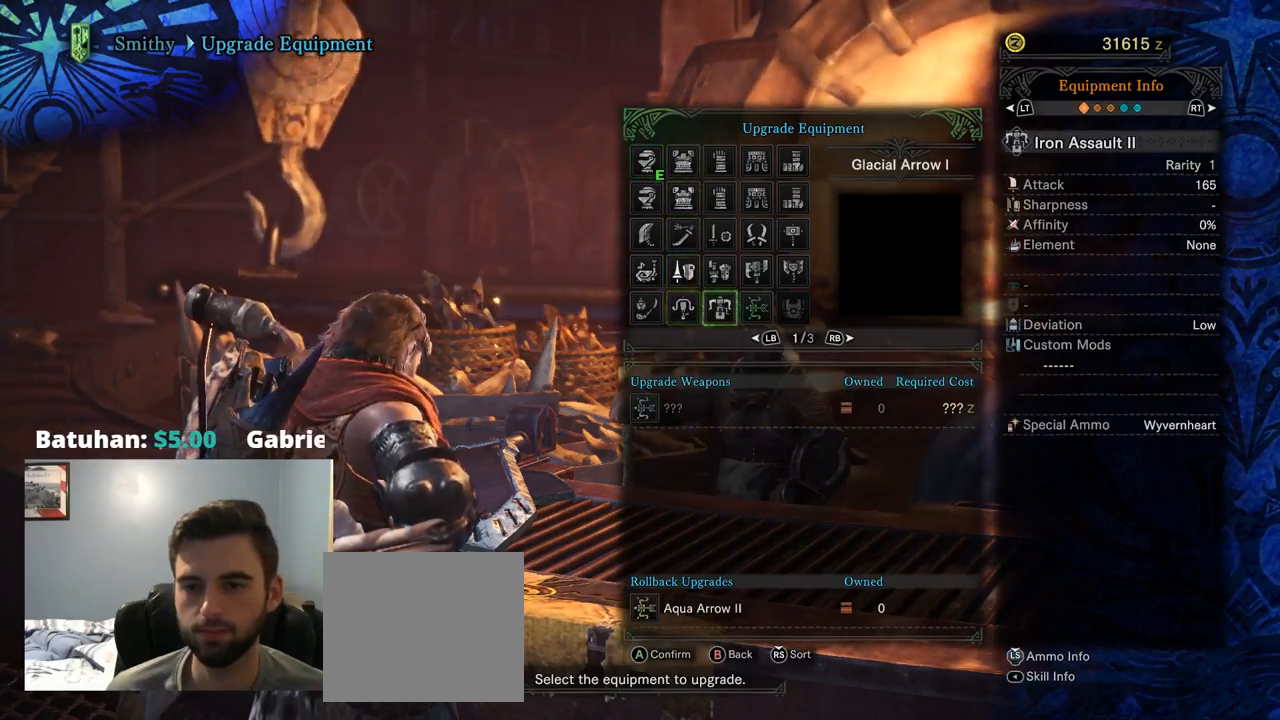
{"buttons": [], "left_stick": "center", "right_stick": "center", "events": [[34, "DPAD_RIGHT", "up"], [134, "CROSS", "down"], [234, "CROSS", "up"]]}
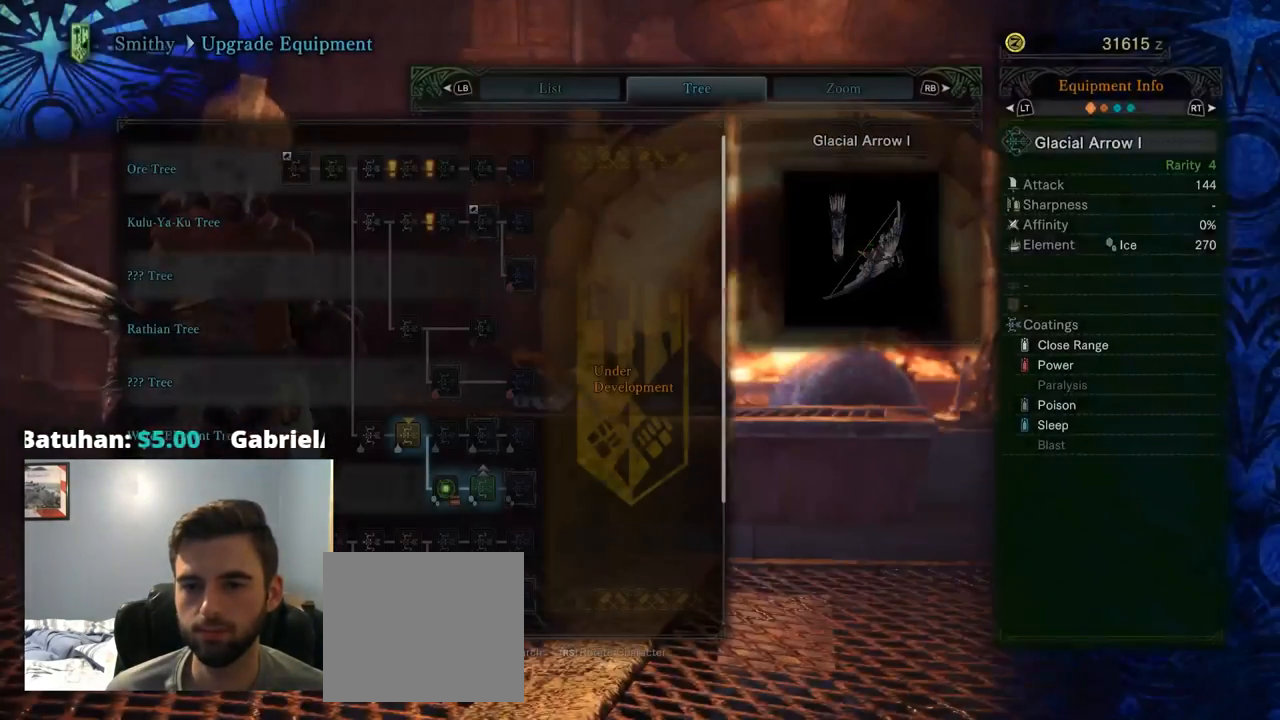
{"buttons": ["DPAD_DOWN"], "left_stick": "center", "right_stick": "center", "events": [[484, "DPAD_DOWN", "down"]]}
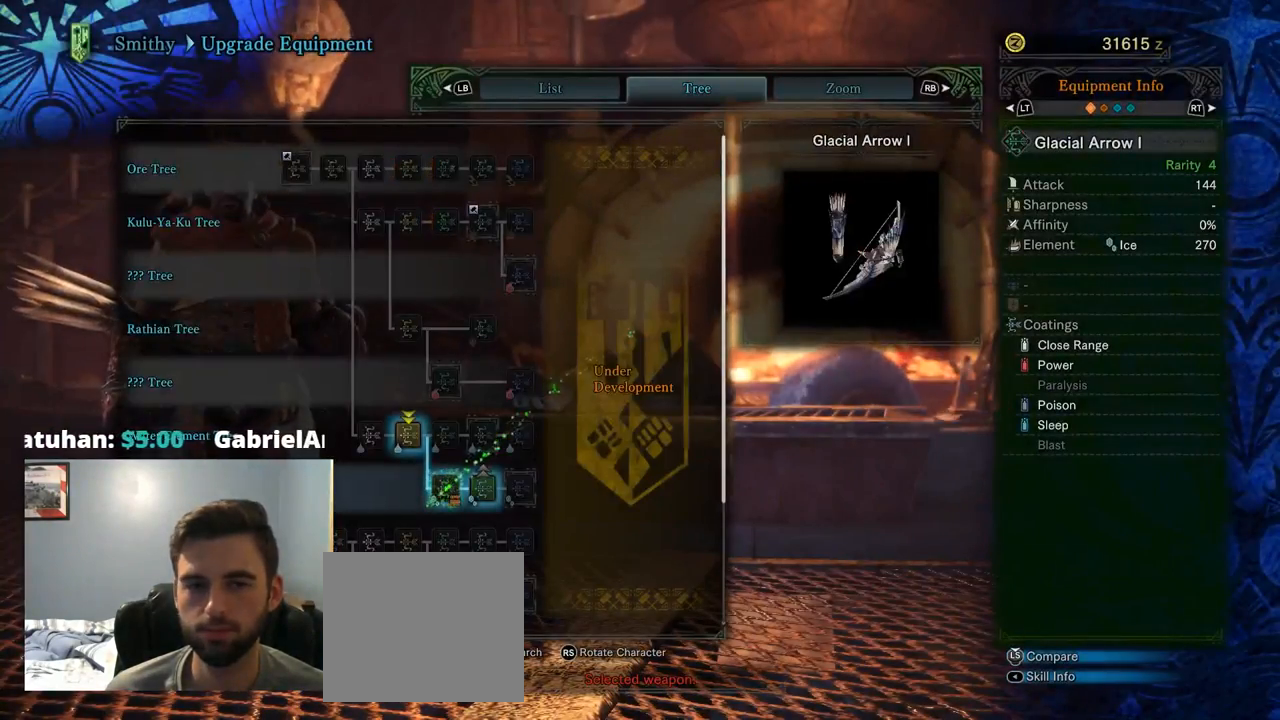
{"buttons": [], "left_stick": "center", "right_stick": "center", "events": [[117, "DPAD_DOWN", "up"], [350, "DPAD_RIGHT", "down"], [417, "DPAD_RIGHT", "up"]]}
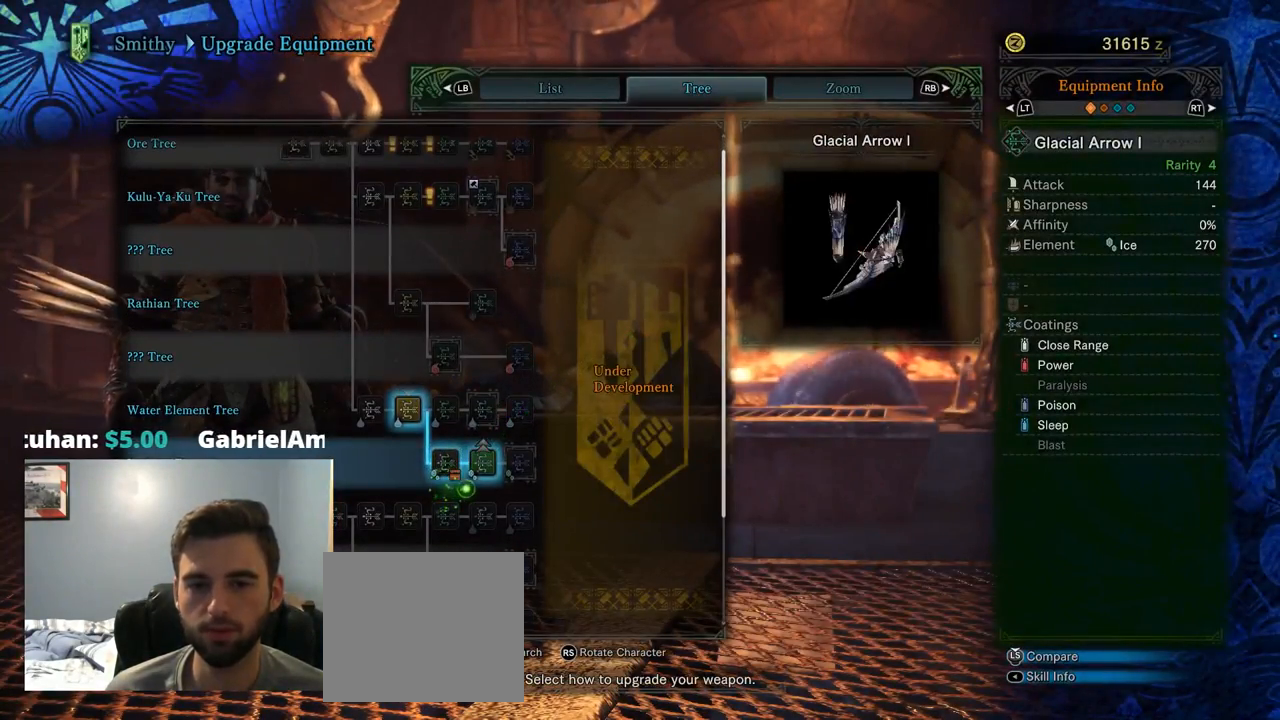
{"buttons": [], "left_stick": "up-right", "right_stick": "center", "events": [[84, "DPAD_UP", "down"], [117, "DPAD_UP", "up"], [417, "left_stick", "up-right"]]}